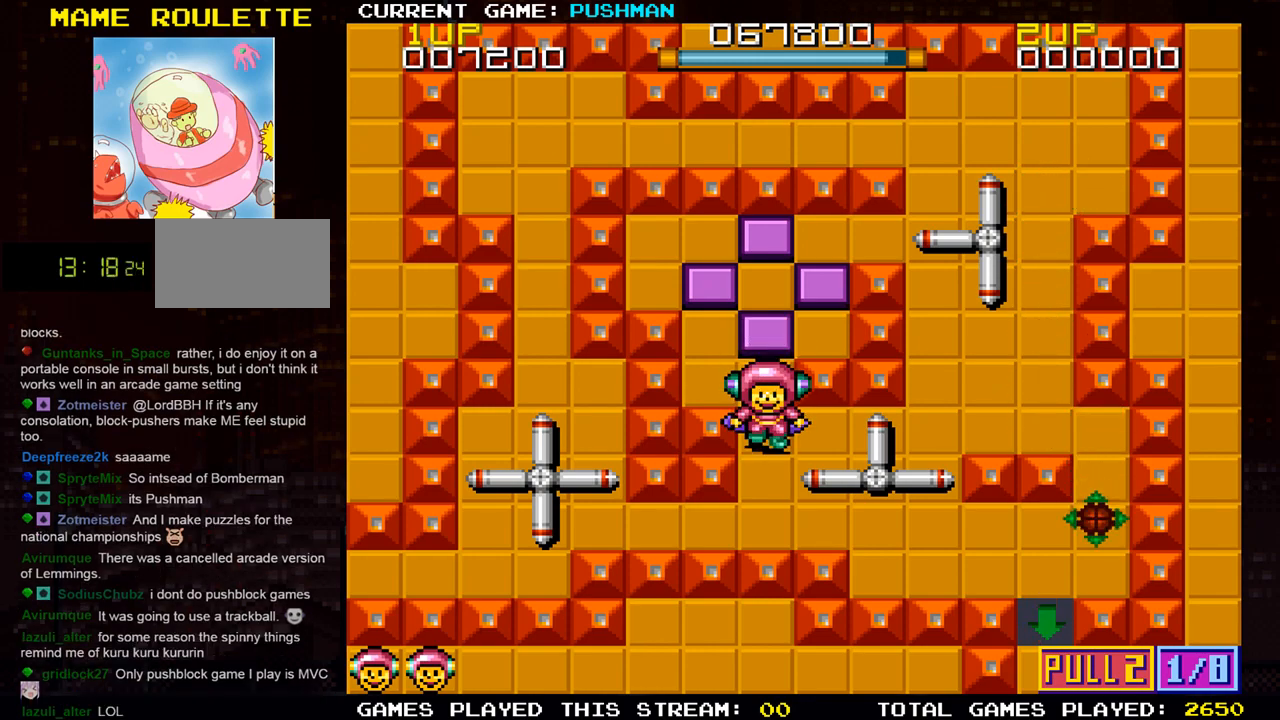
Gameplay with a controller (arcade stick); each line is a JSON object with the inputs held at the frame after it. "events" lists button and stick changes between this image and that frame as [ms after this image, input, new state], when the widget could be followed in between. Not read: L3 R3.
{"buttons": [], "left_stick": "center", "events": [[67, "left_stick", "up"], [150, "left_stick", "center"]]}
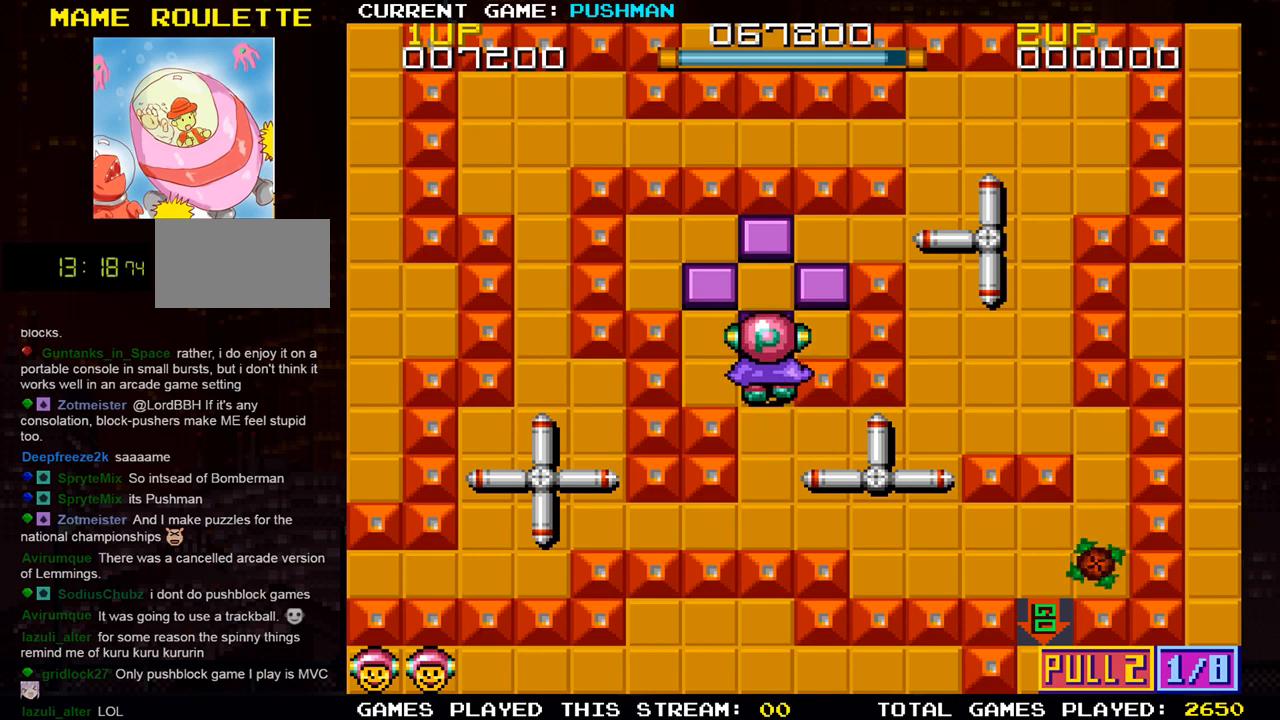
{"buttons": [], "left_stick": "center", "events": []}
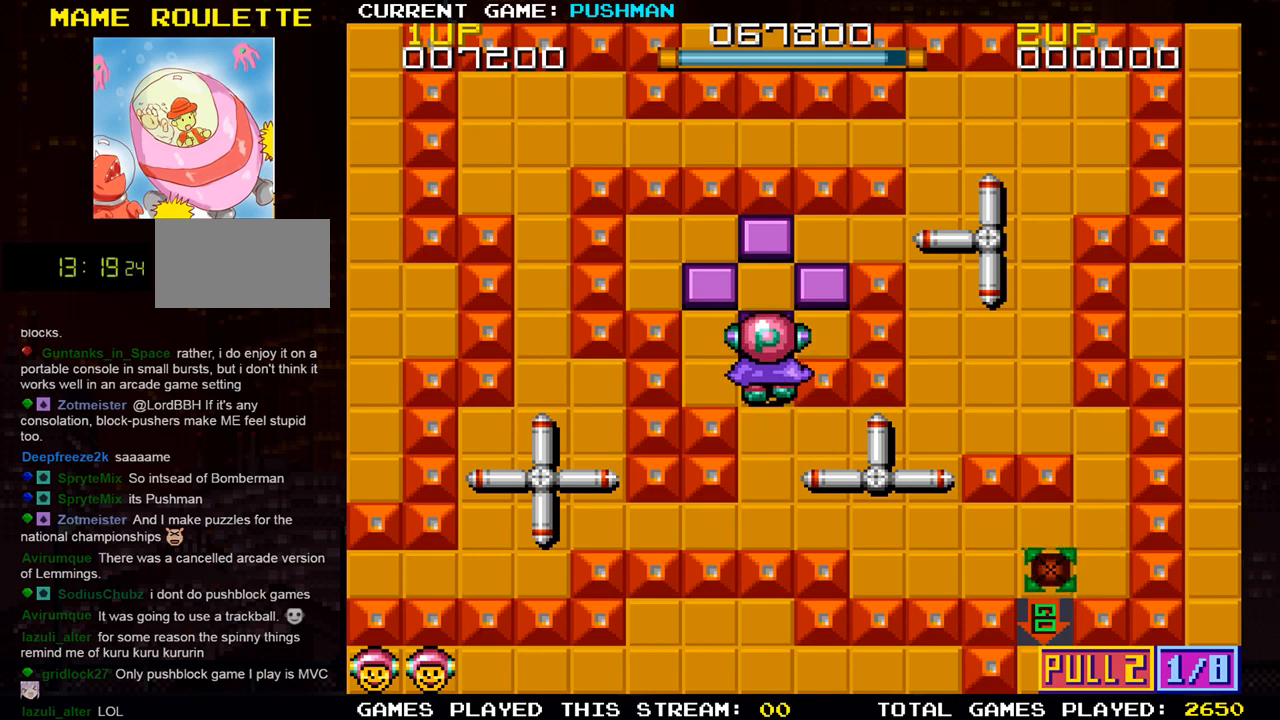
{"buttons": [], "left_stick": "center", "events": [[150, "left_stick", "left"], [317, "left_stick", "center"]]}
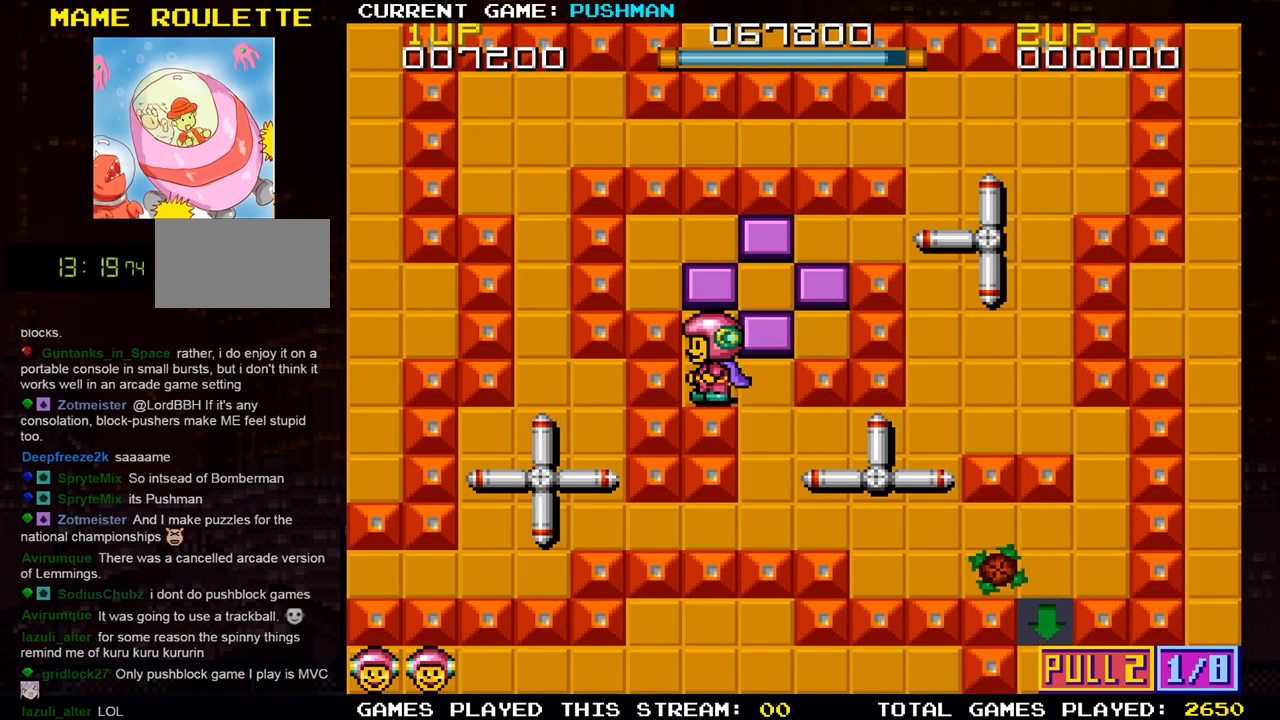
{"buttons": [], "left_stick": "center", "events": []}
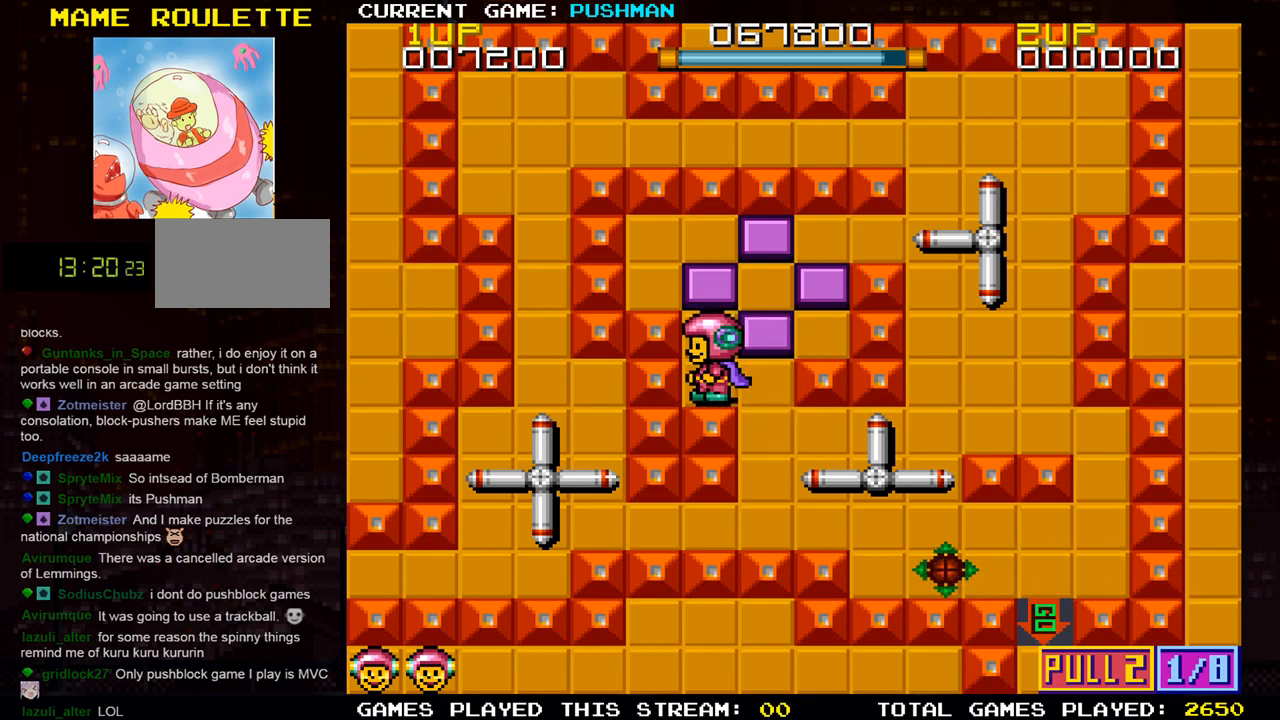
{"buttons": [], "left_stick": "center", "events": []}
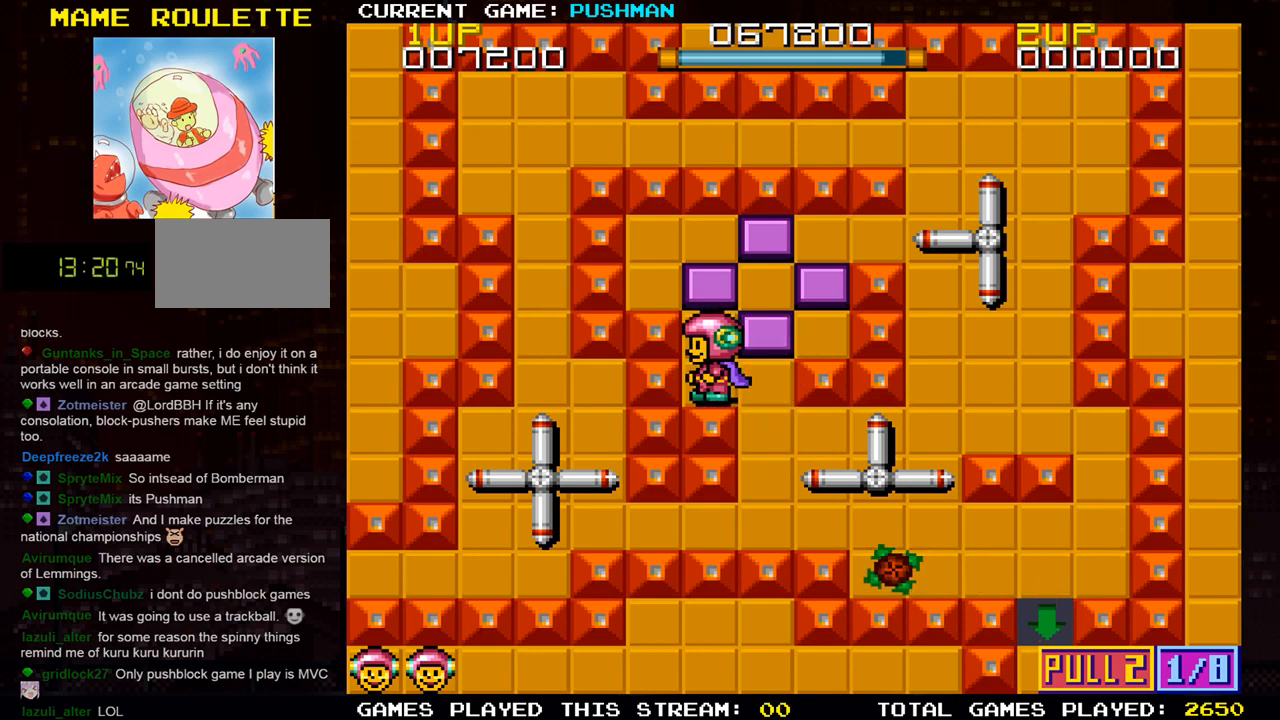
{"buttons": [], "left_stick": "center", "events": []}
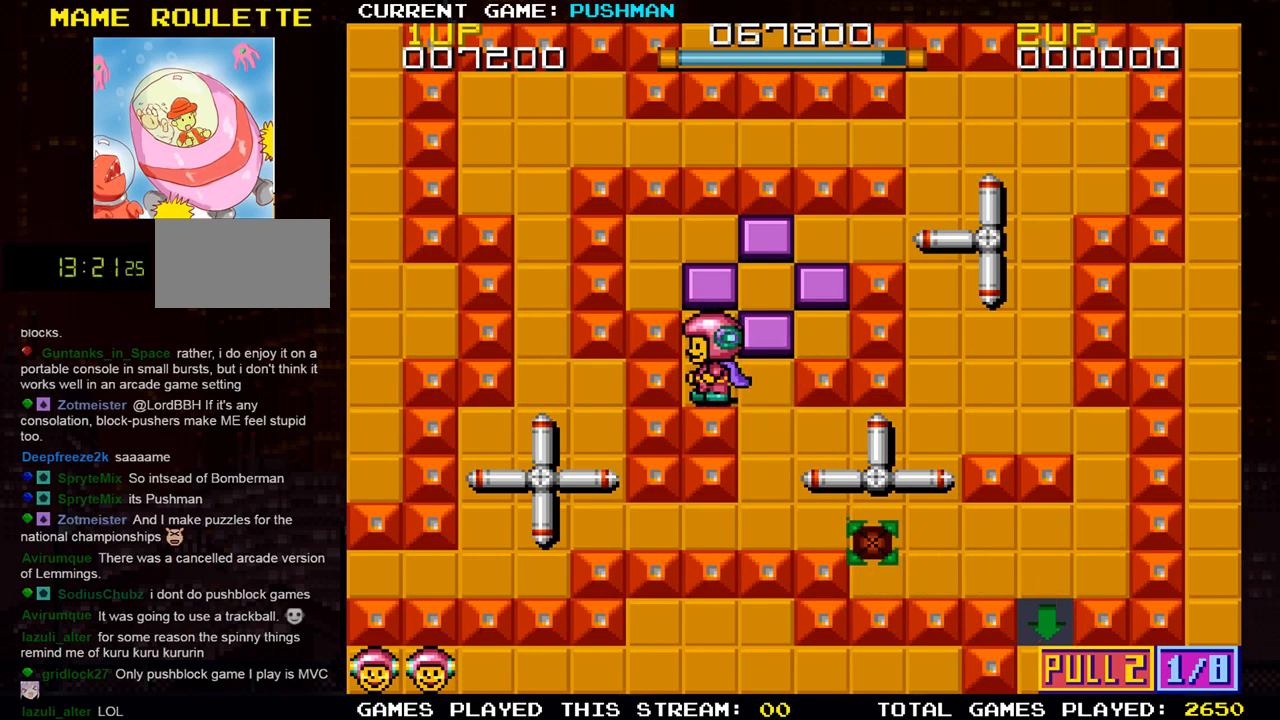
{"buttons": [], "left_stick": "center", "events": []}
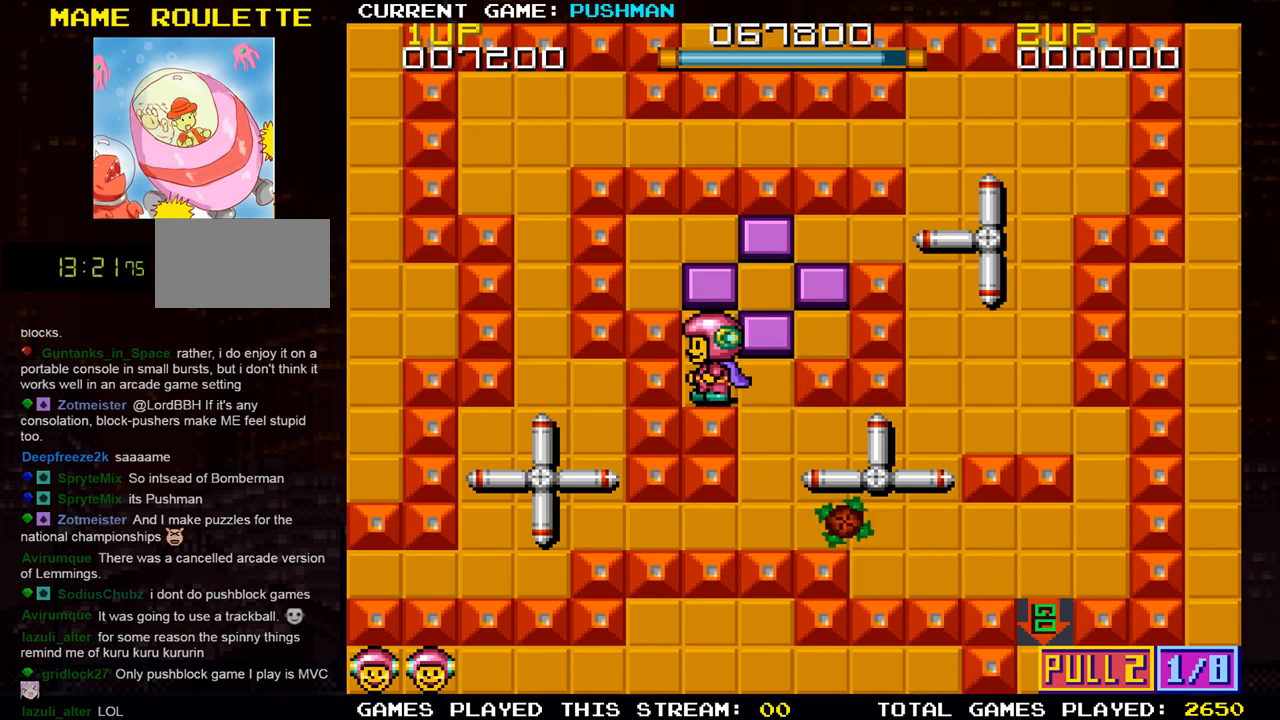
{"buttons": [], "left_stick": "center", "events": []}
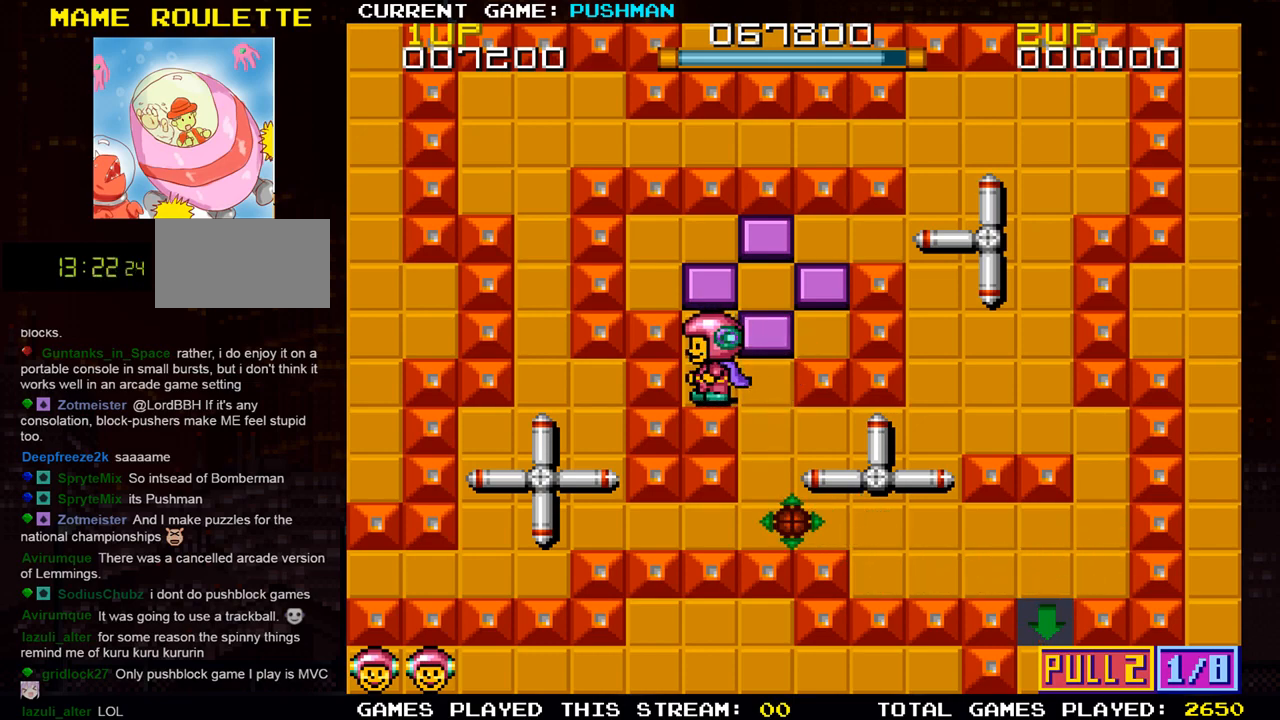
{"buttons": [], "left_stick": "center", "events": []}
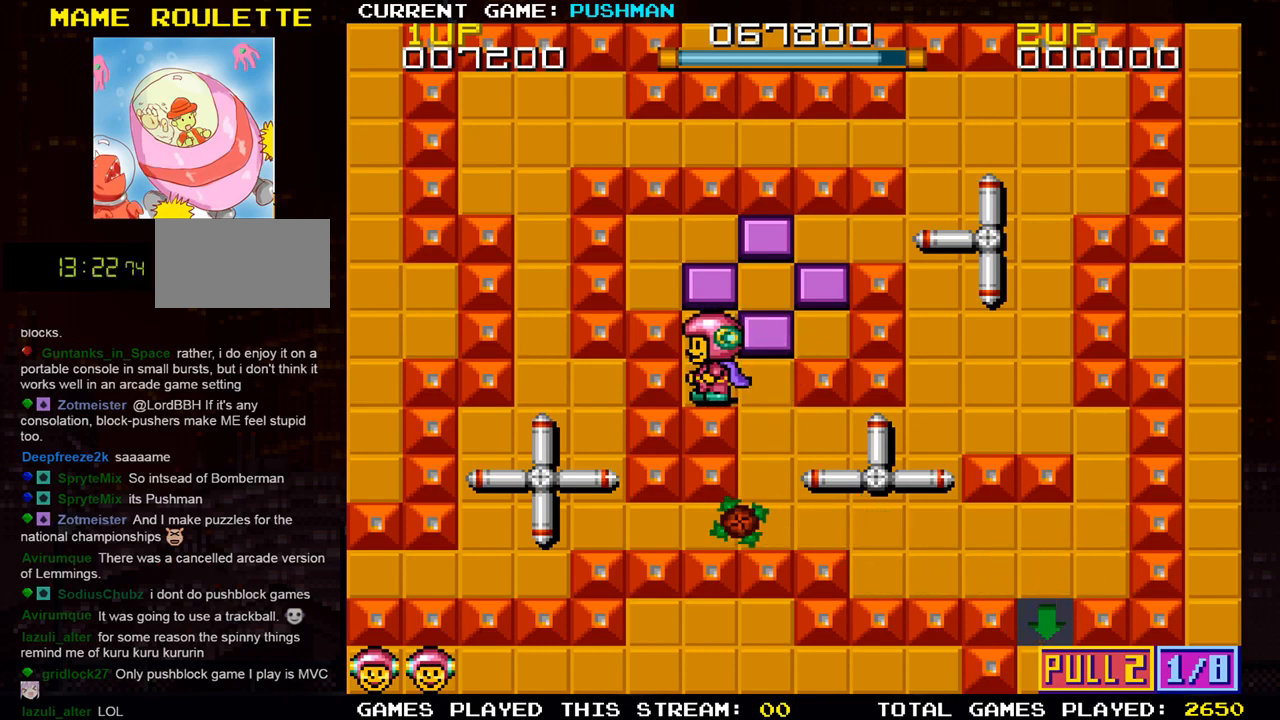
{"buttons": [], "left_stick": "center", "events": [[17, "left_stick", "up"], [117, "left_stick", "center"]]}
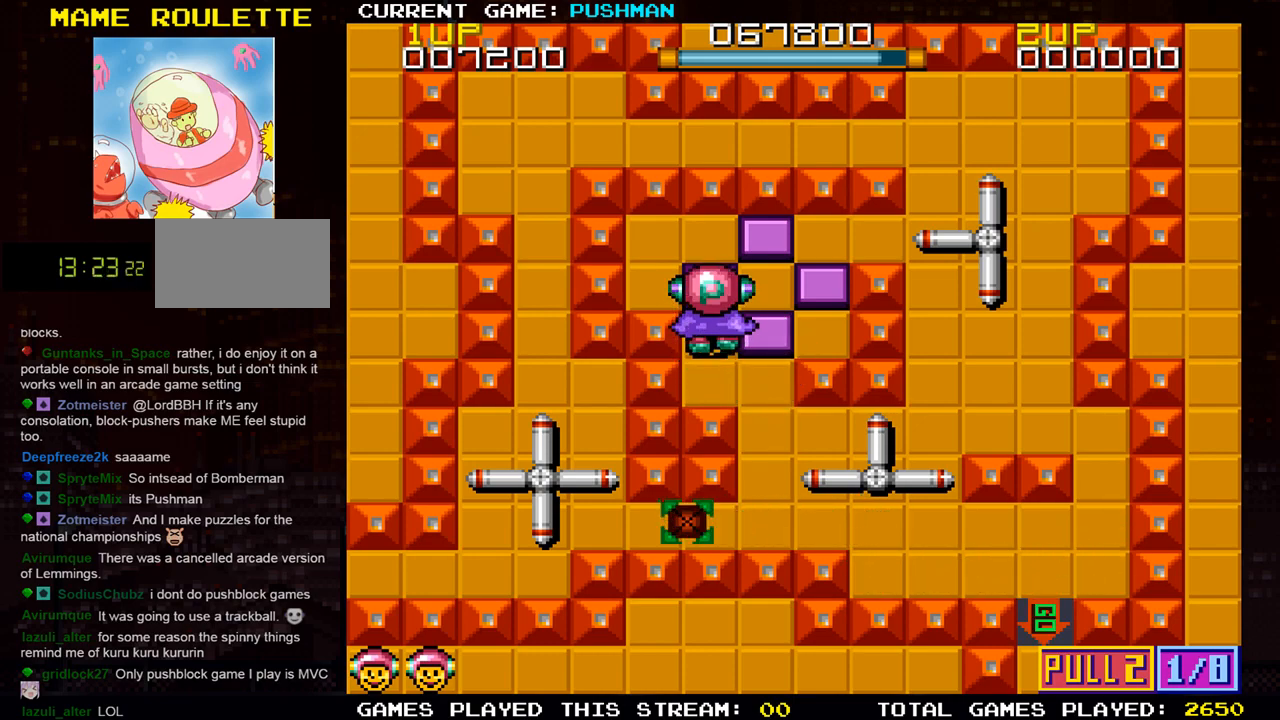
{"buttons": [], "left_stick": "center", "events": [[250, "left_stick", "down"], [467, "left_stick", "center"]]}
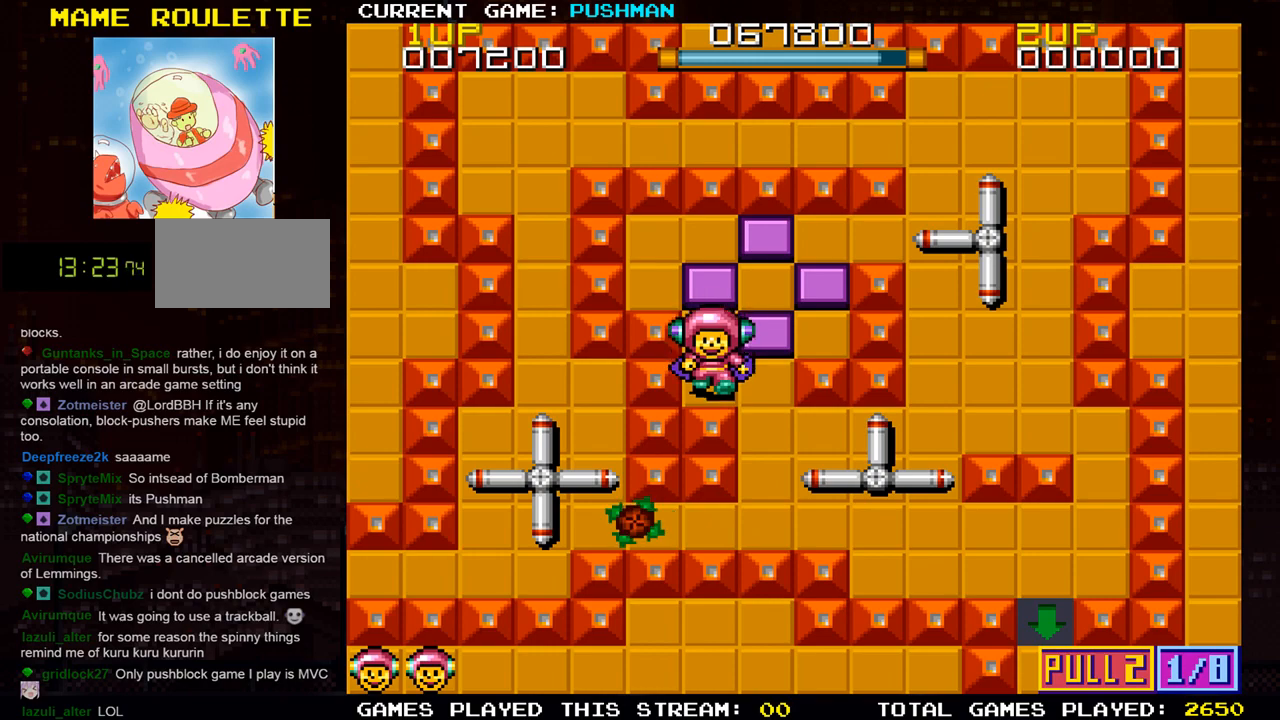
{"buttons": [], "left_stick": "right", "events": [[484, "left_stick", "right"]]}
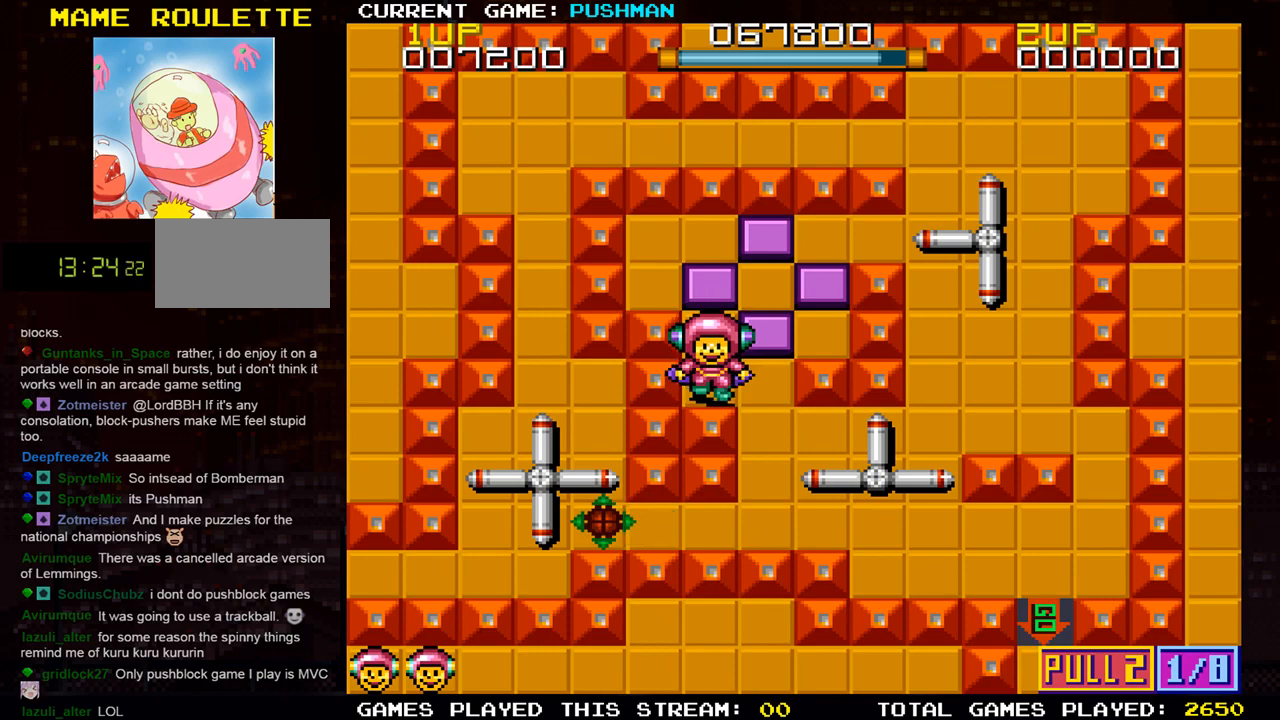
{"buttons": [], "left_stick": "center", "events": [[200, "left_stick", "center"]]}
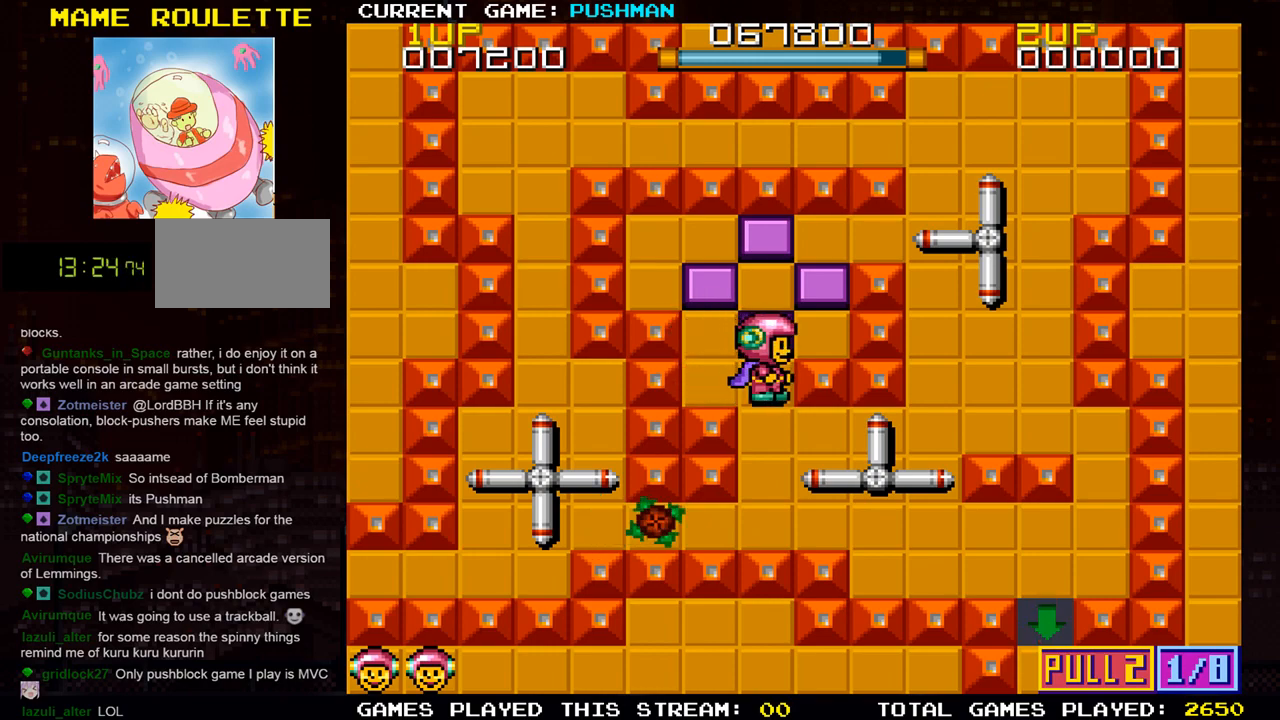
{"buttons": [], "left_stick": "up", "events": [[50, "left_stick", "left"], [233, "left_stick", "center"], [450, "left_stick", "up"]]}
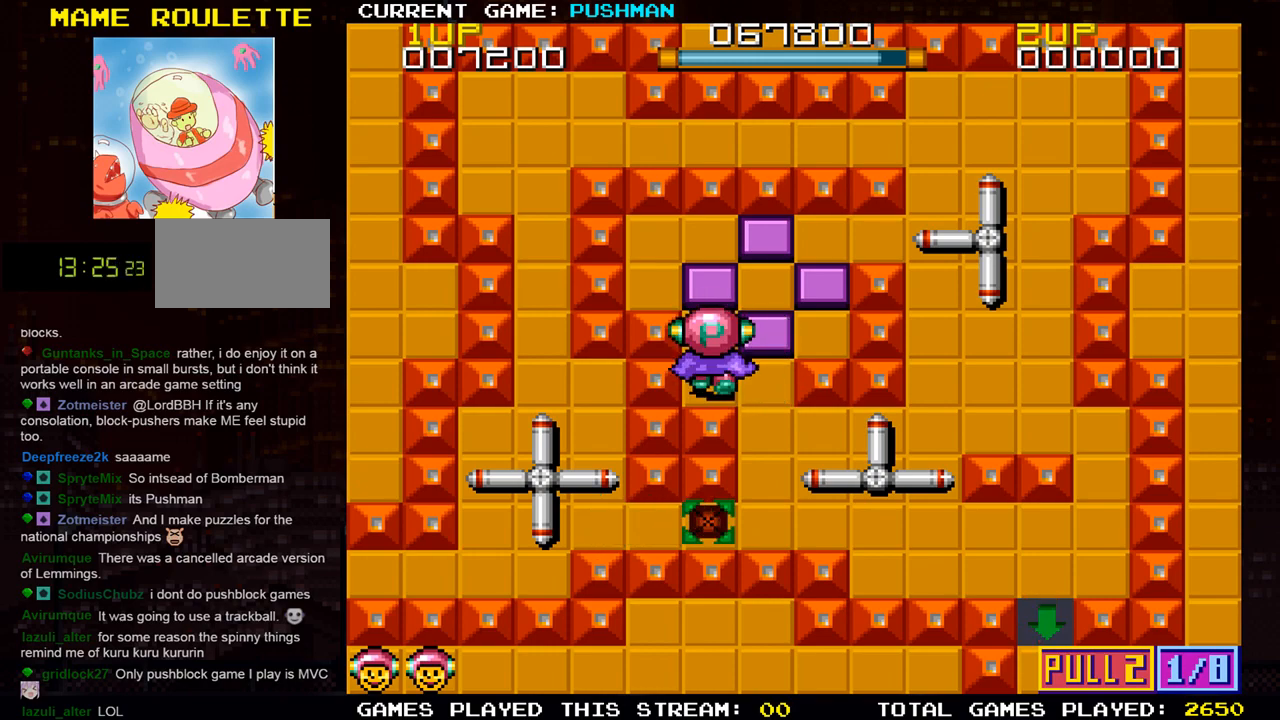
{"buttons": [], "left_stick": "center", "events": [[67, "left_stick", "center"]]}
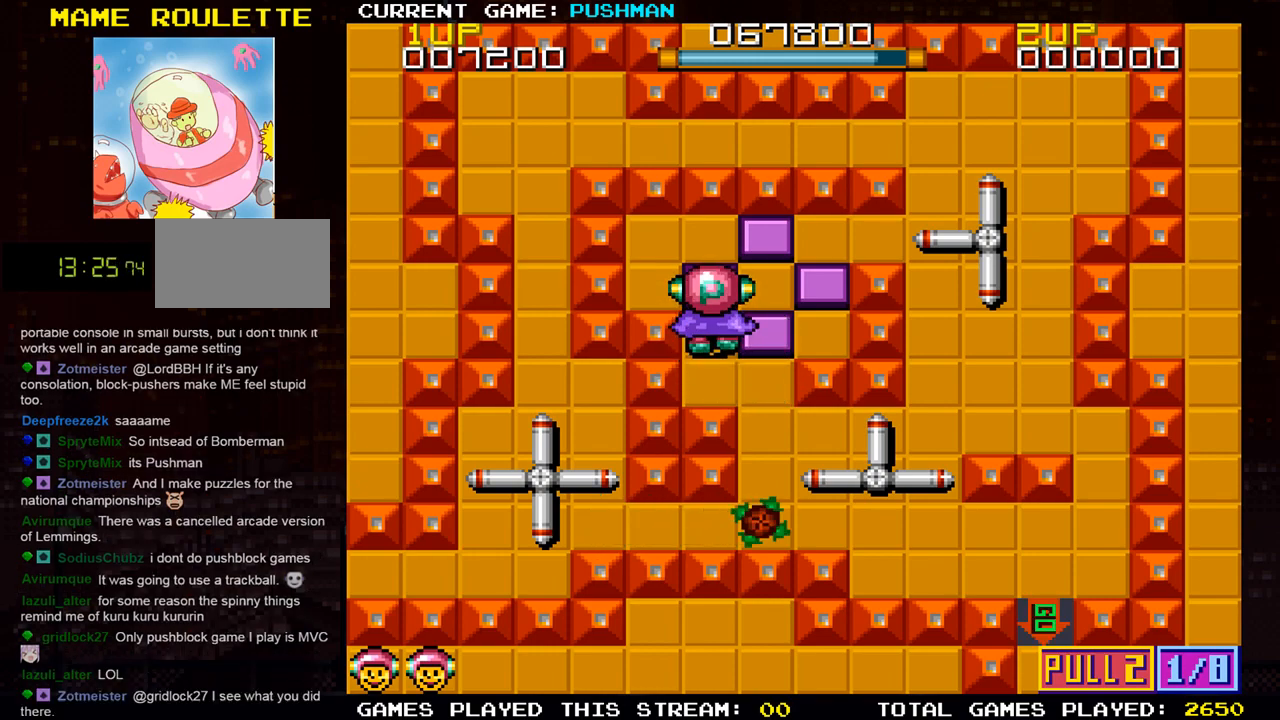
{"buttons": [], "left_stick": "right", "events": [[167, "left_stick", "up"], [283, "left_stick", "center"], [450, "left_stick", "right"]]}
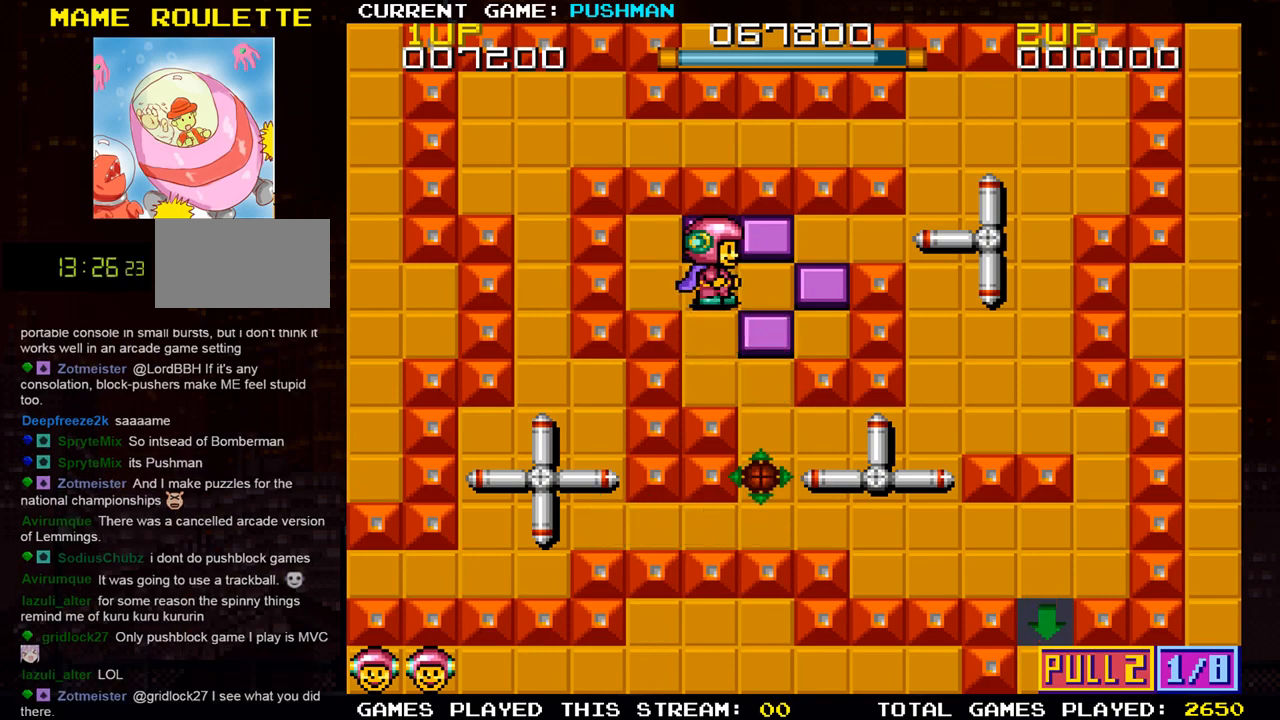
{"buttons": [], "left_stick": "center", "events": [[84, "left_stick", "center"], [234, "left_stick", "down"], [367, "left_stick", "center"]]}
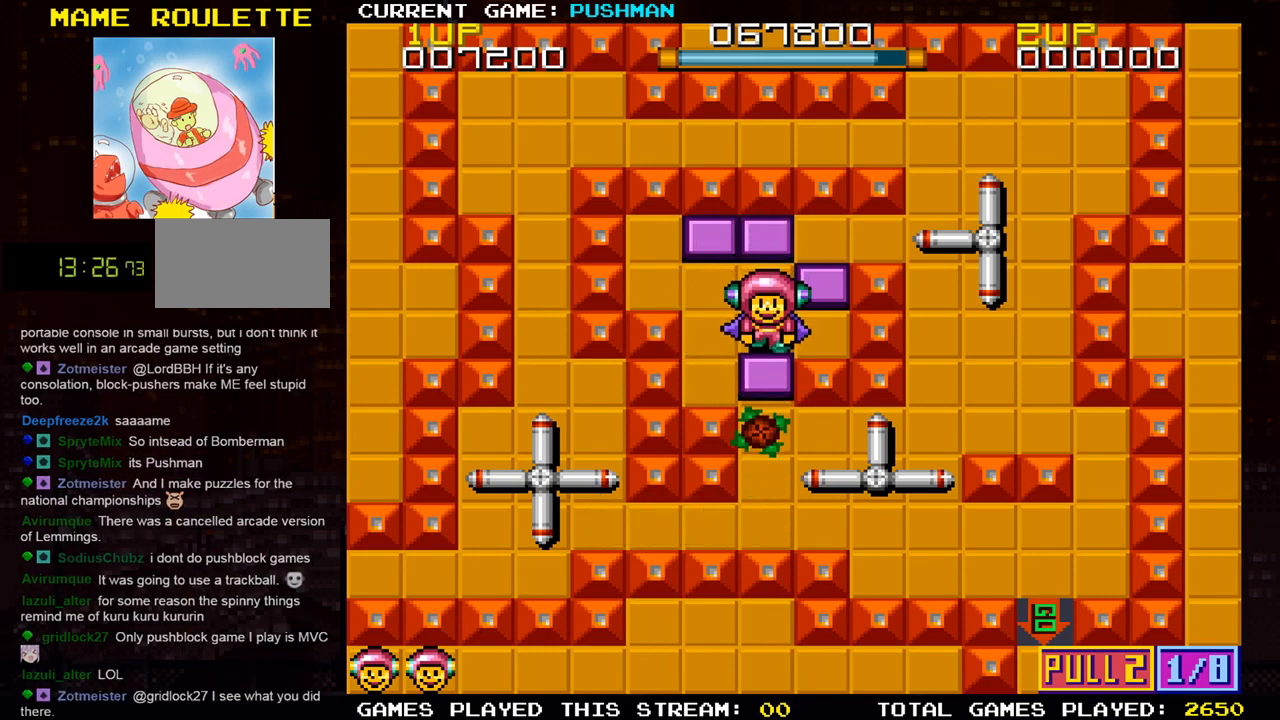
{"buttons": [], "left_stick": "down", "events": [[450, "left_stick", "down"]]}
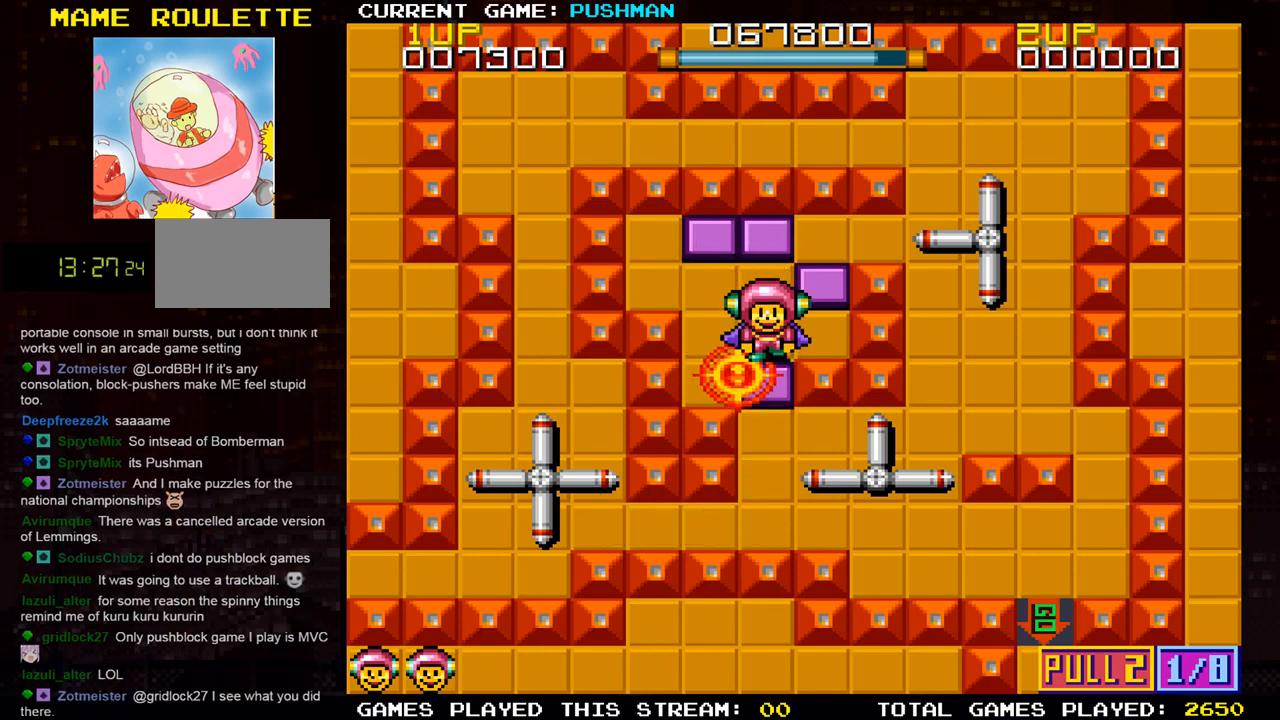
{"buttons": [], "left_stick": "down", "events": [[50, "left_stick", "center"], [267, "left_stick", "down"]]}
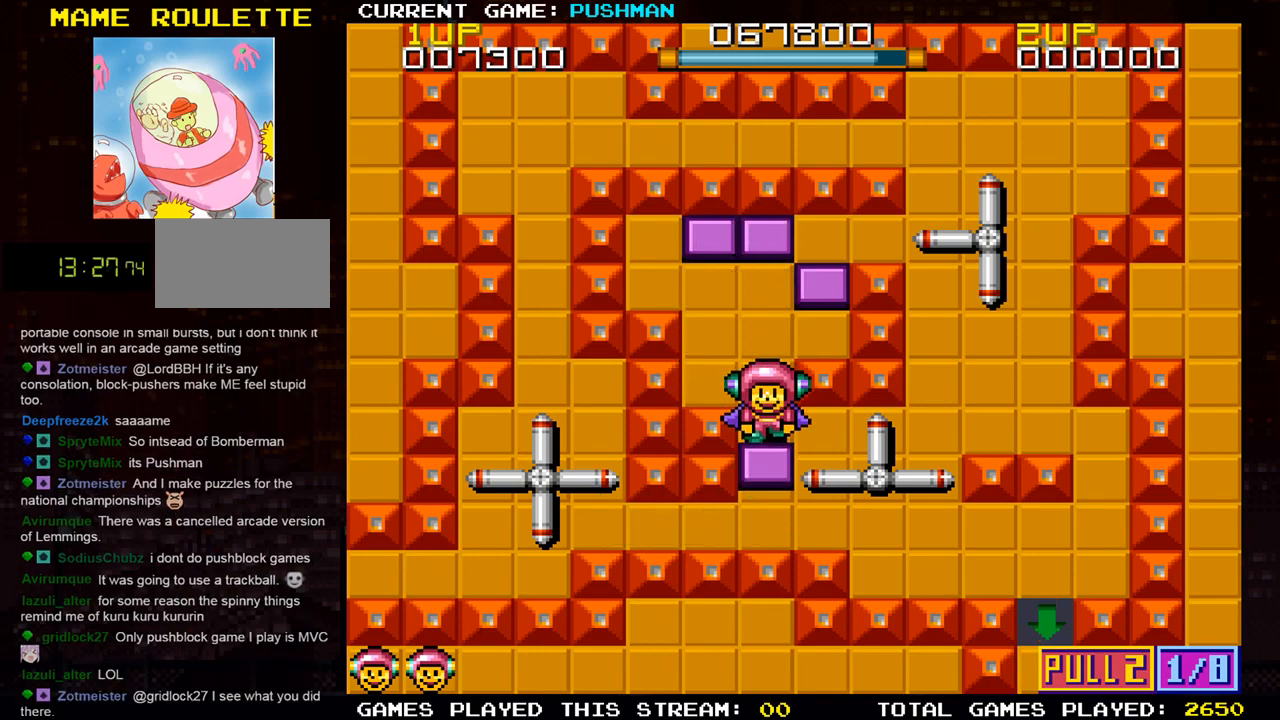
{"buttons": [], "left_stick": "up", "events": [[233, "left_stick", "center"], [367, "left_stick", "up"]]}
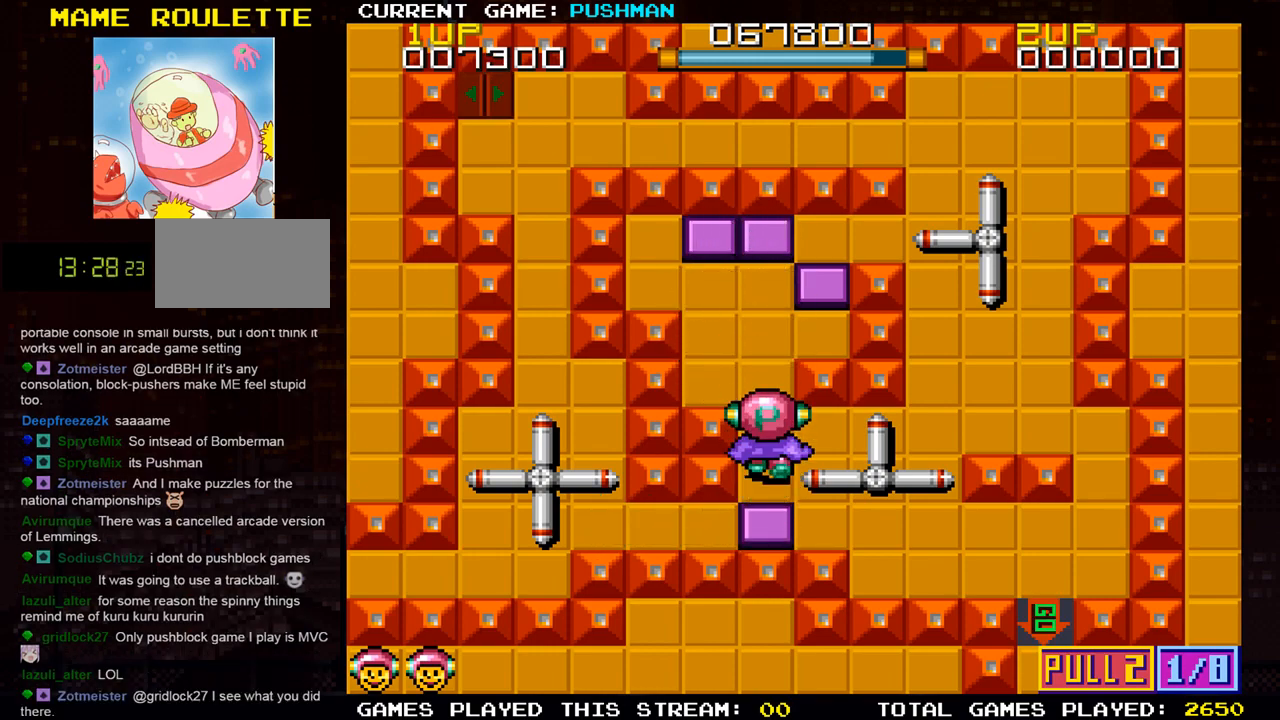
{"buttons": [], "left_stick": "right", "events": [[34, "left_stick", "center"], [167, "left_stick", "right"]]}
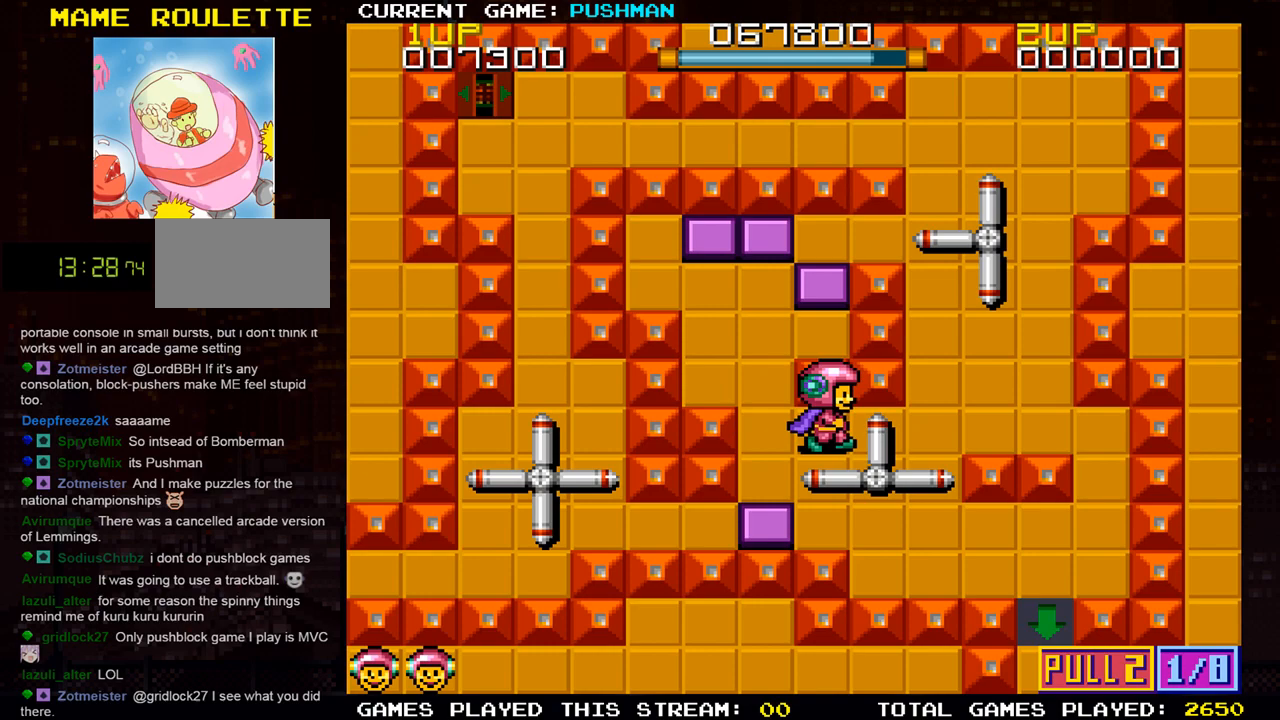
{"buttons": [], "left_stick": "right", "events": [[50, "left_stick", "center"], [317, "left_stick", "right"]]}
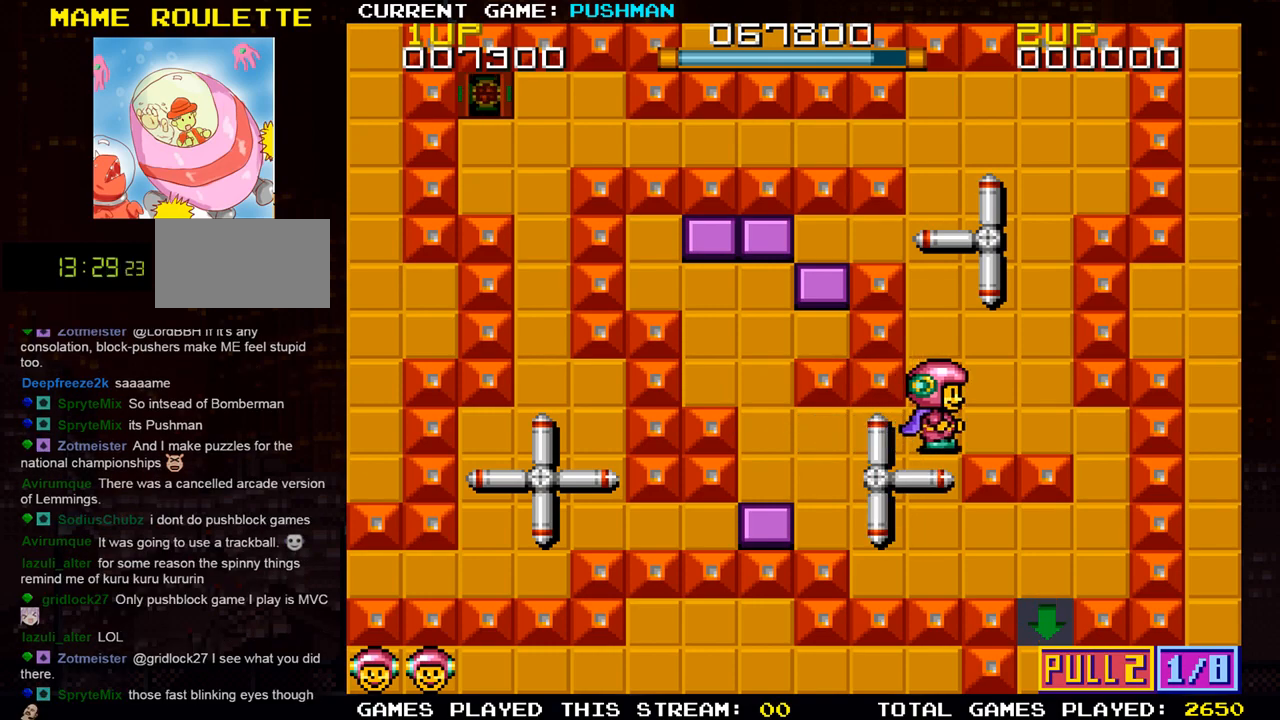
{"buttons": [], "left_stick": "up", "events": [[34, "left_stick", "center"], [184, "left_stick", "up"]]}
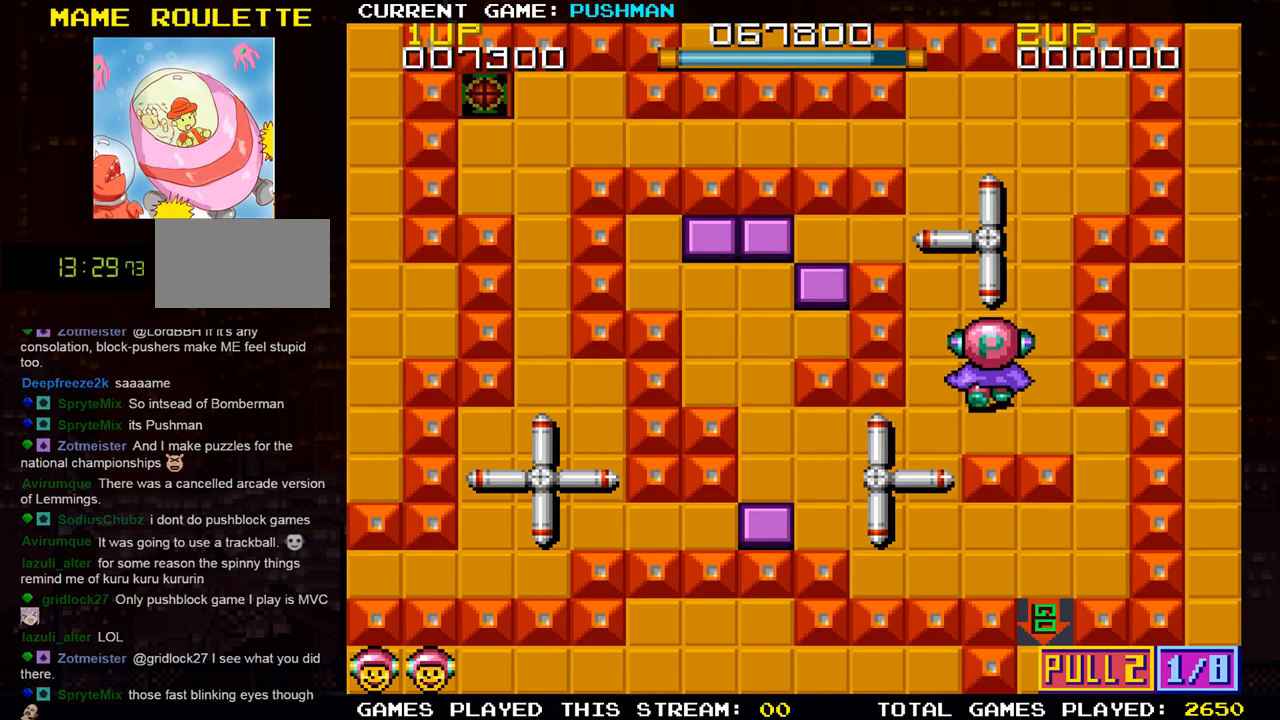
{"buttons": [], "left_stick": "center", "events": [[117, "left_stick", "left"], [383, "left_stick", "center"]]}
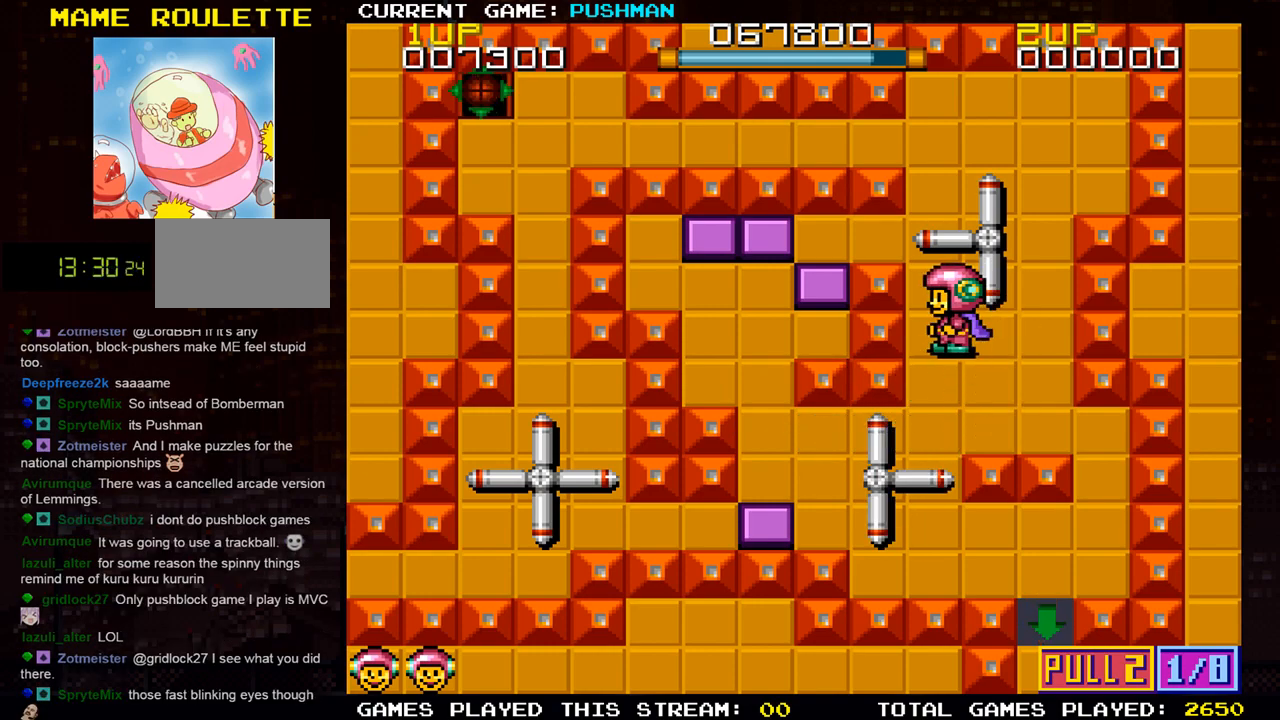
{"buttons": [], "left_stick": "center", "events": []}
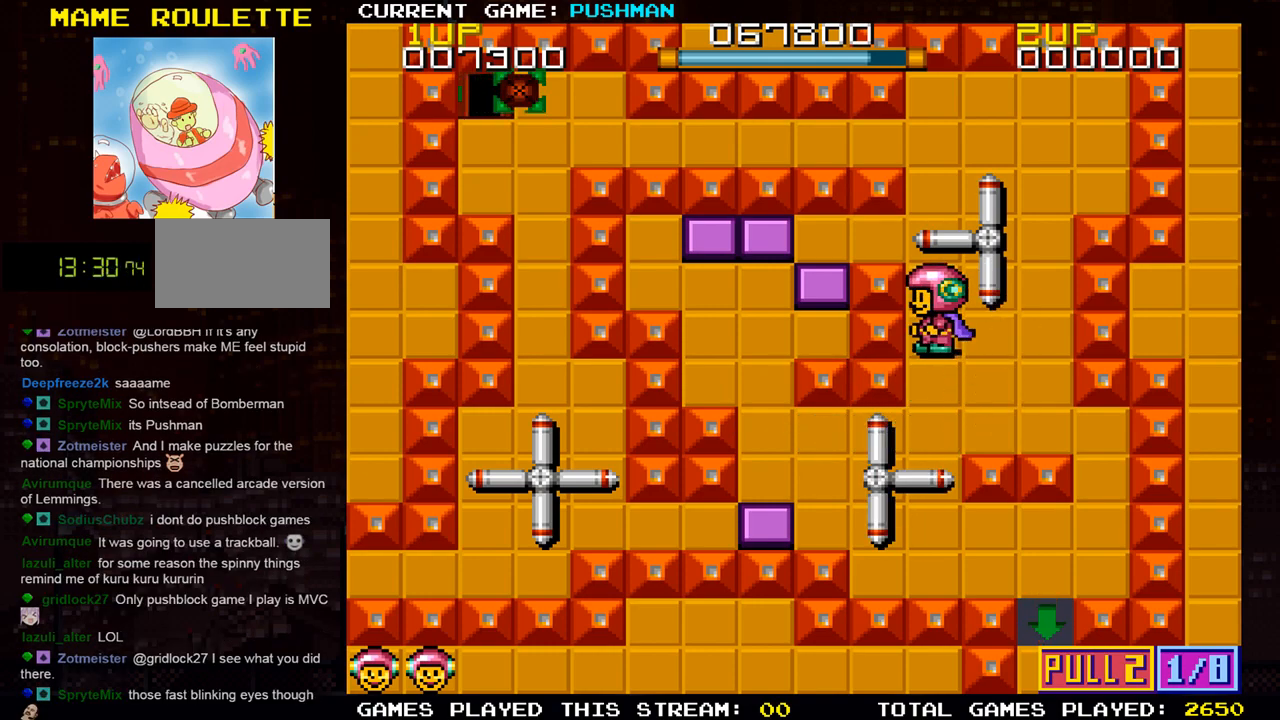
{"buttons": [], "left_stick": "center", "events": [[16, "left_stick", "down"], [283, "left_stick", "center"]]}
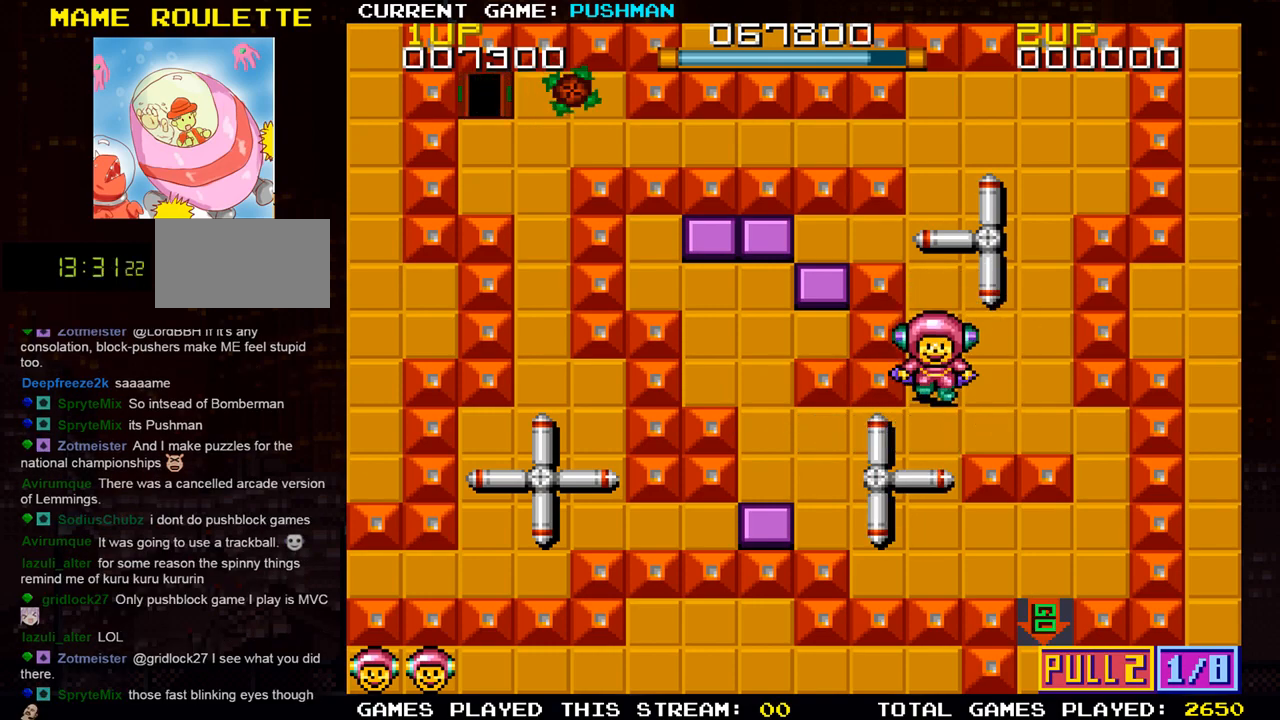
{"buttons": [], "left_stick": "left", "events": [[150, "left_stick", "down"], [301, "left_stick", "center"], [401, "left_stick", "left"]]}